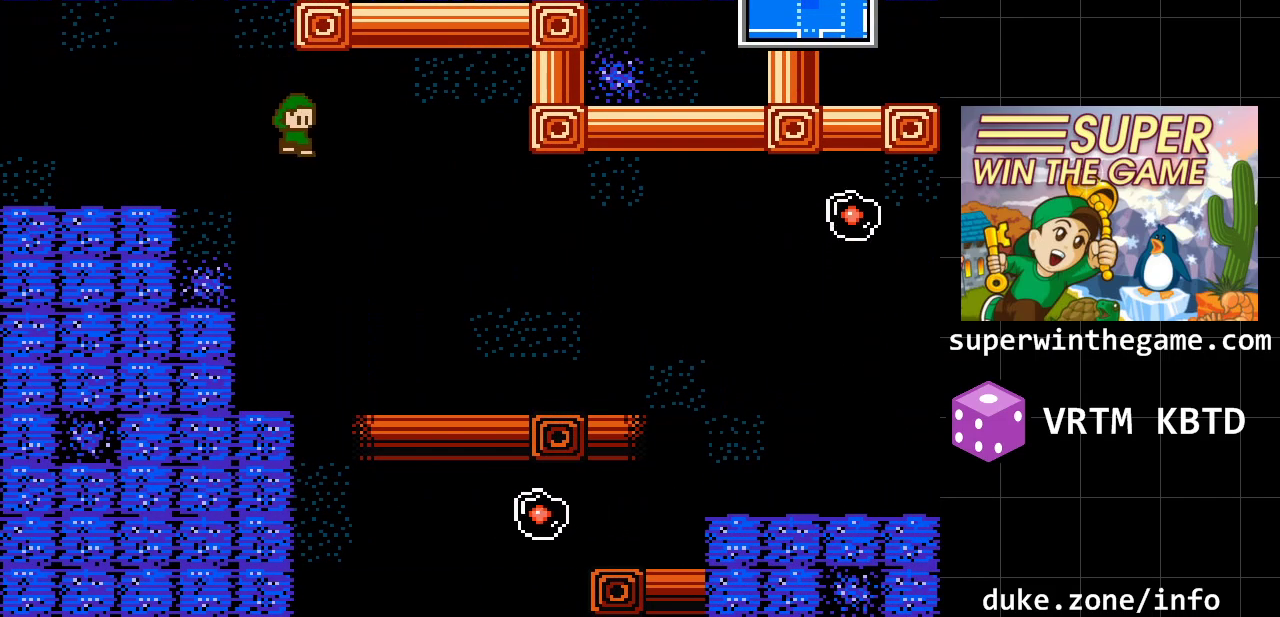
Gameplay with a controller (Xbox layout); each line is a JSON object with the inputs held at the frame after it. "events" lists button and stick changes between this image and that frame as [ms after this image, input, new state], when the widget could be followed in between. Not read: L1 L2 L3 R1 R2 R3.
{"buttons": ["DPAD_RIGHT"], "events": [[150, "A", "down"], [283, "A", "up"]]}
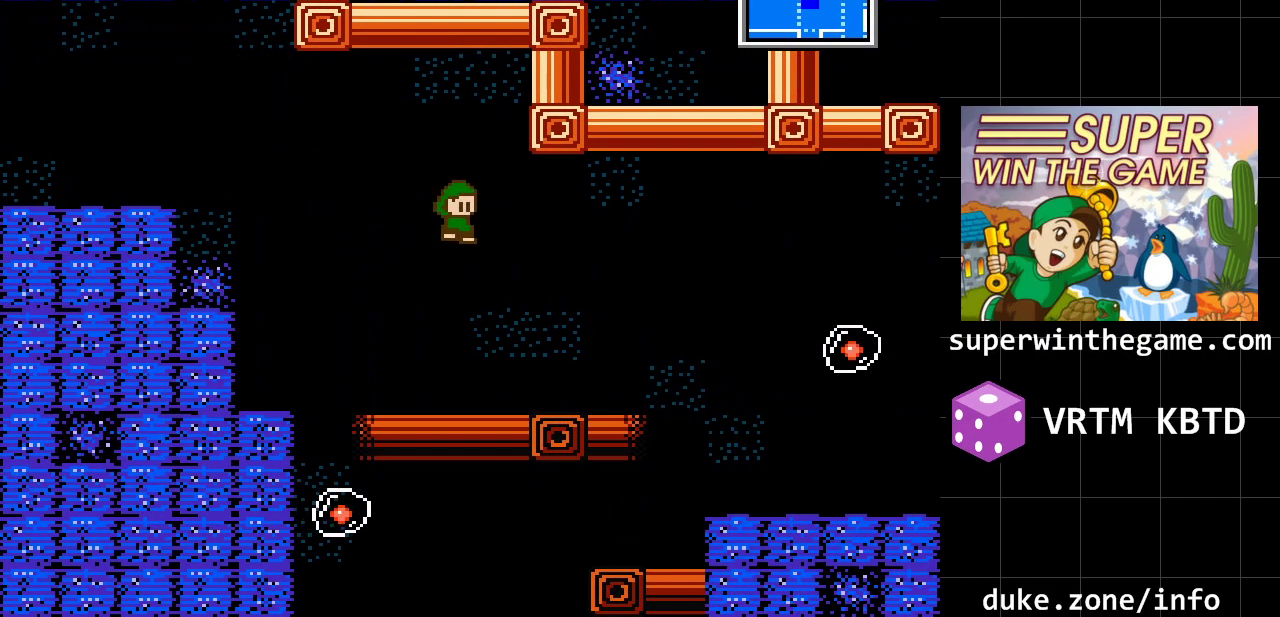
{"buttons": ["DPAD_LEFT"], "events": [[283, "DPAD_RIGHT", "up"], [350, "DPAD_LEFT", "down"]]}
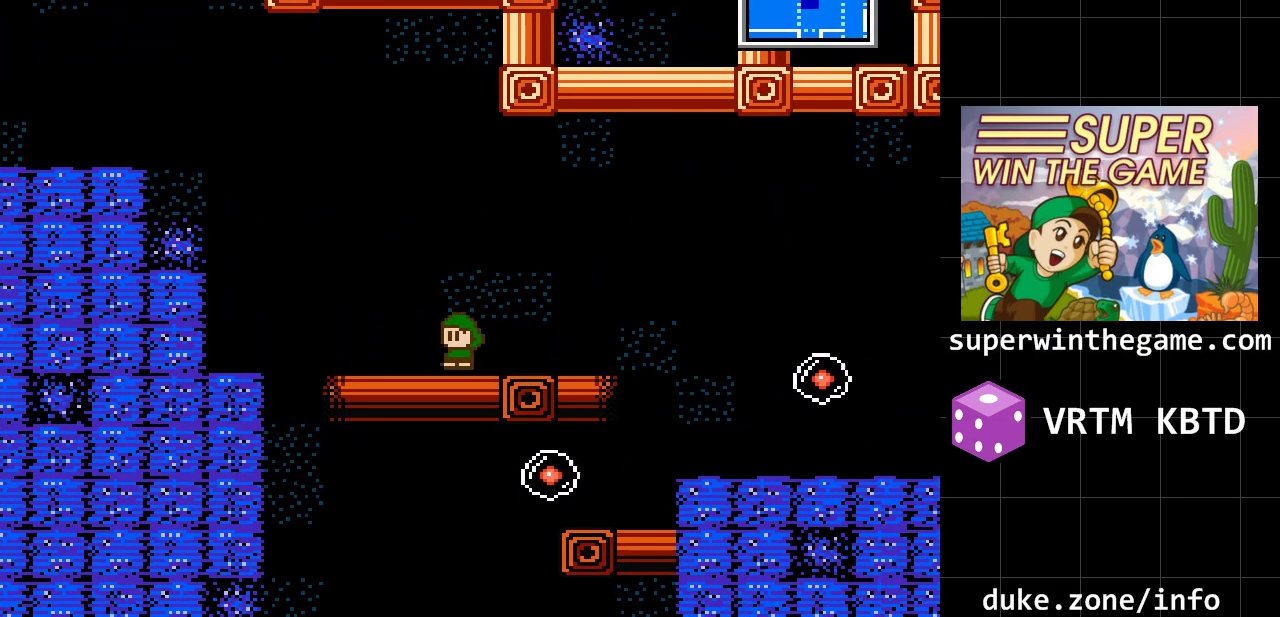
{"buttons": [], "events": [[17, "DPAD_DOWN", "down"], [83, "DPAD_LEFT", "up"], [233, "DPAD_DOWN", "up"], [300, "DPAD_LEFT", "down"], [467, "DPAD_LEFT", "up"]]}
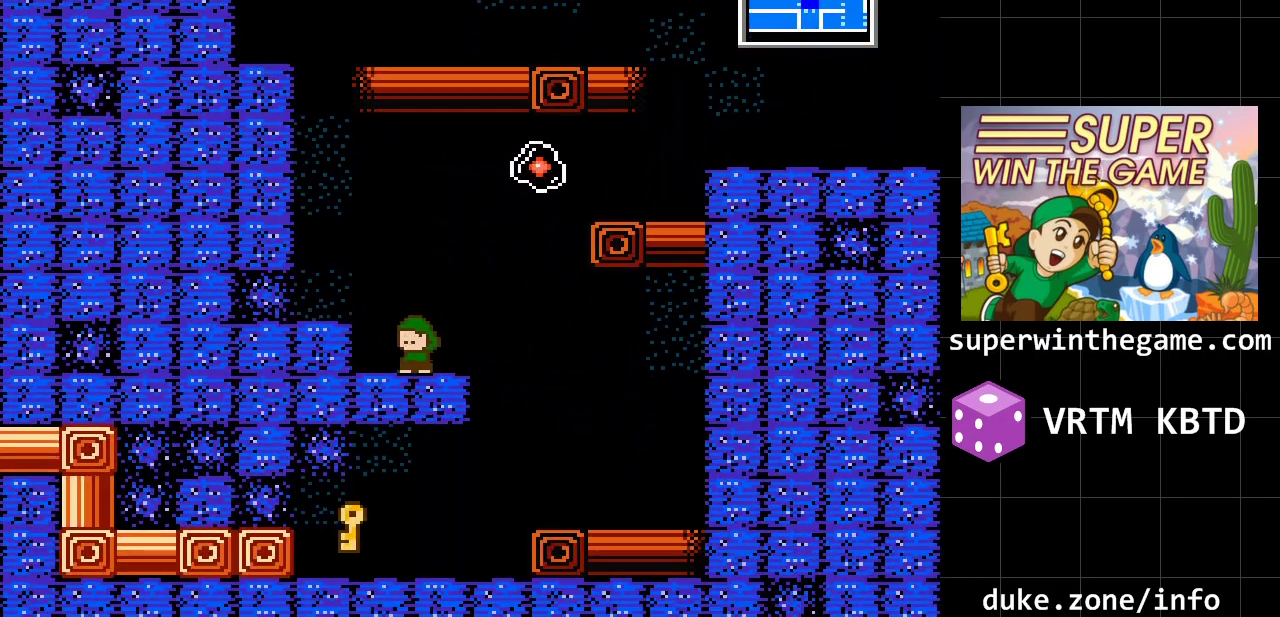
{"buttons": ["DPAD_RIGHT"], "events": [[67, "DPAD_RIGHT", "down"]]}
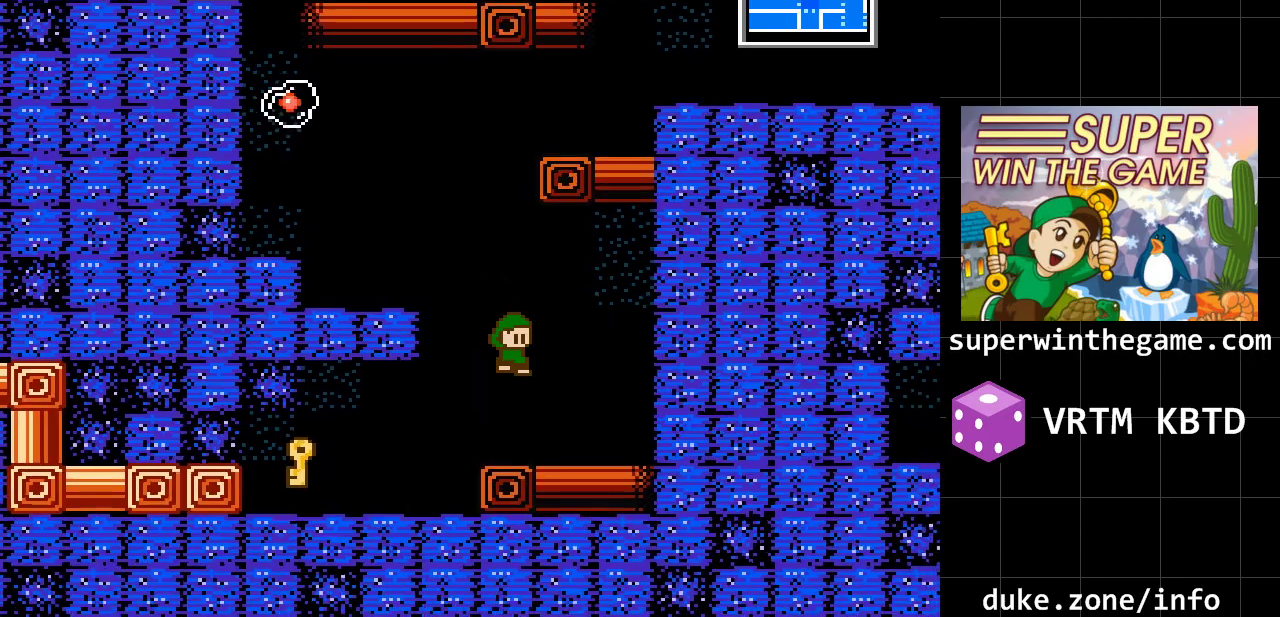
{"buttons": ["DPAD_LEFT"], "events": [[33, "DPAD_RIGHT", "up"], [67, "DPAD_LEFT", "down"]]}
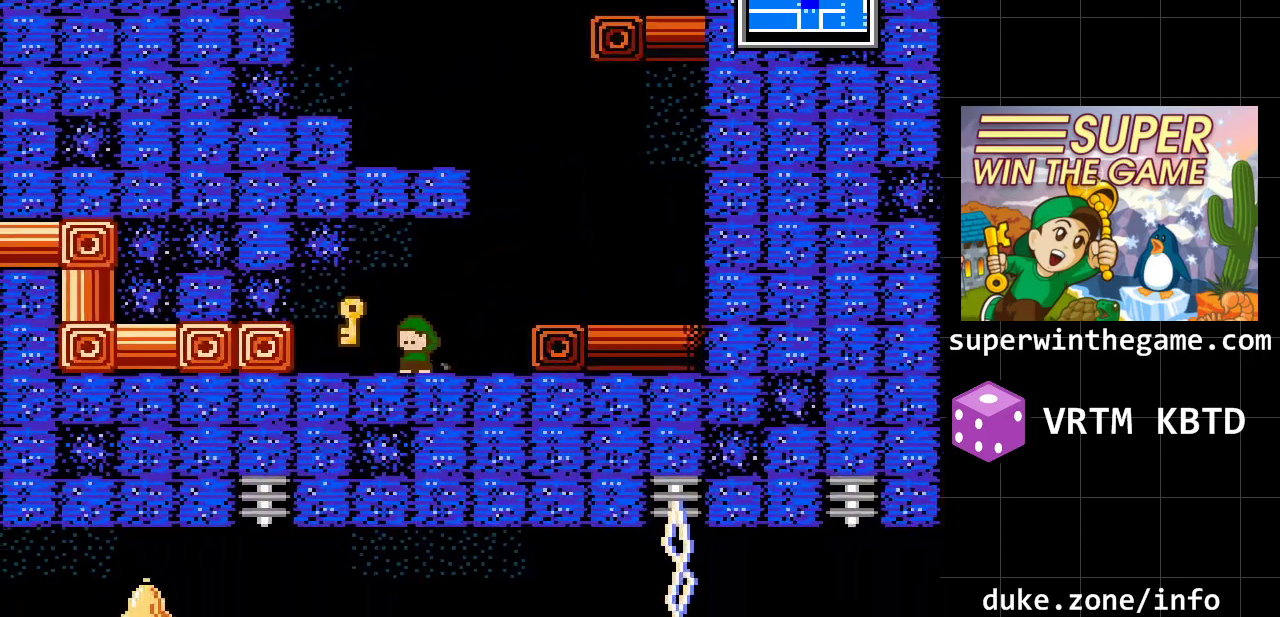
{"buttons": ["DPAD_RIGHT"], "events": [[183, "DPAD_LEFT", "up"], [250, "DPAD_RIGHT", "down"]]}
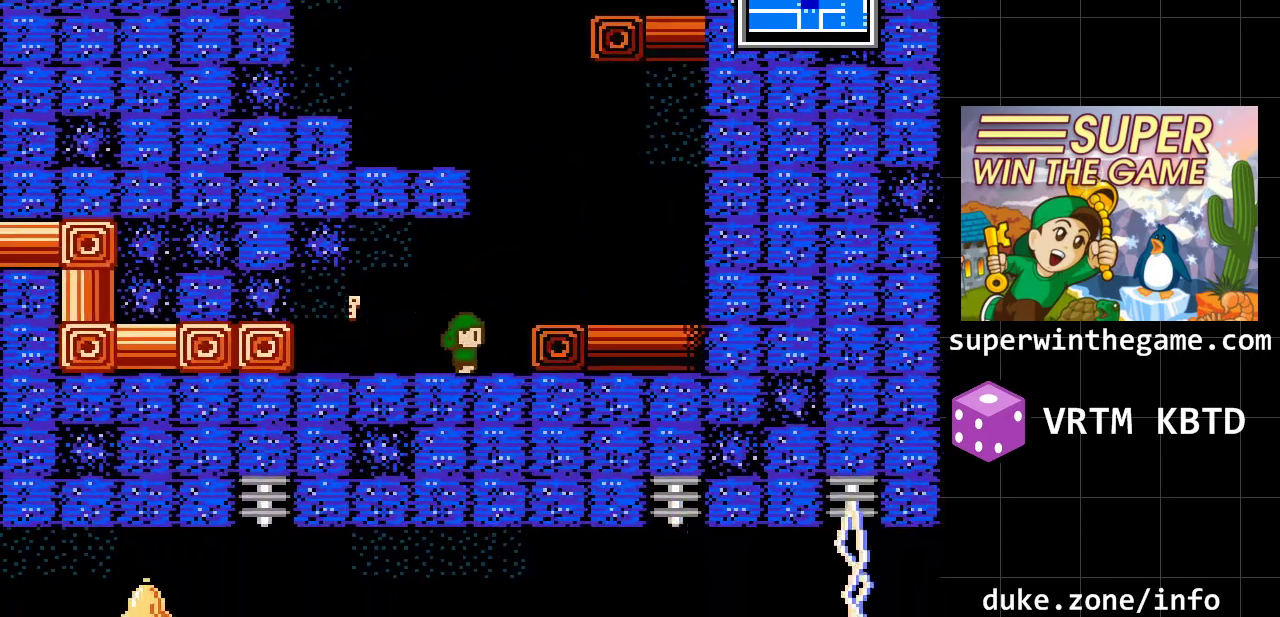
{"buttons": ["DPAD_RIGHT"], "events": [[67, "A", "down"], [150, "A", "up"]]}
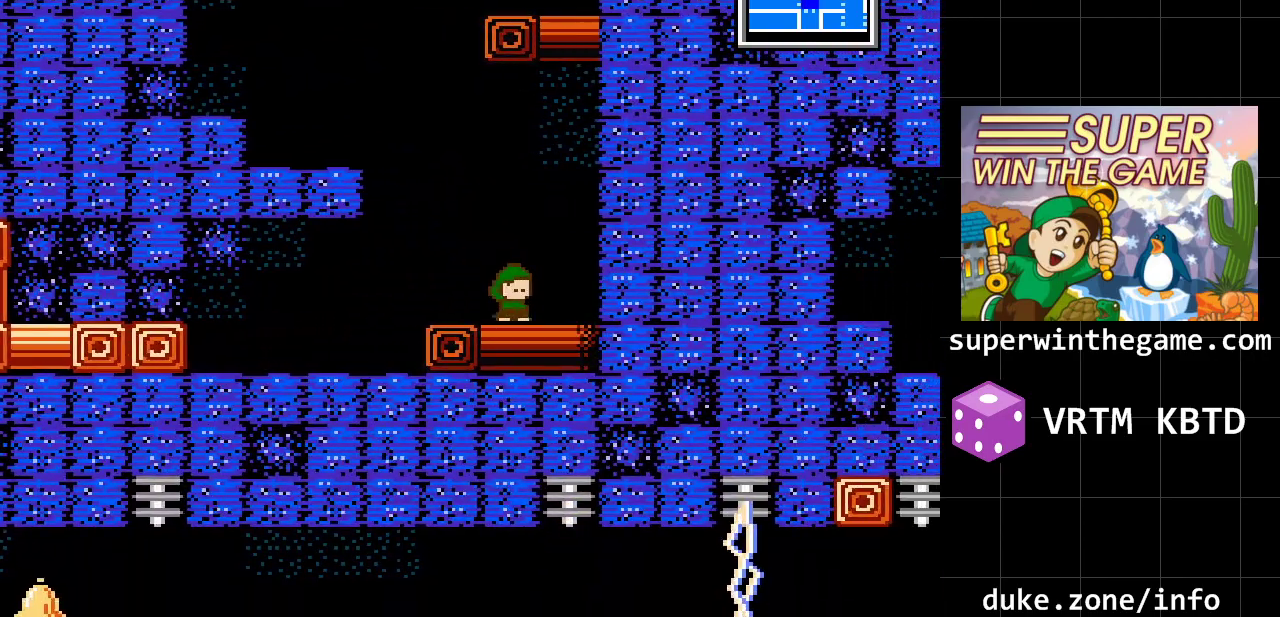
{"buttons": ["DPAD_LEFT"], "events": [[17, "DPAD_RIGHT", "up"], [100, "A", "down"], [100, "DPAD_LEFT", "down"], [233, "A", "up"], [333, "A", "down"], [450, "A", "up"]]}
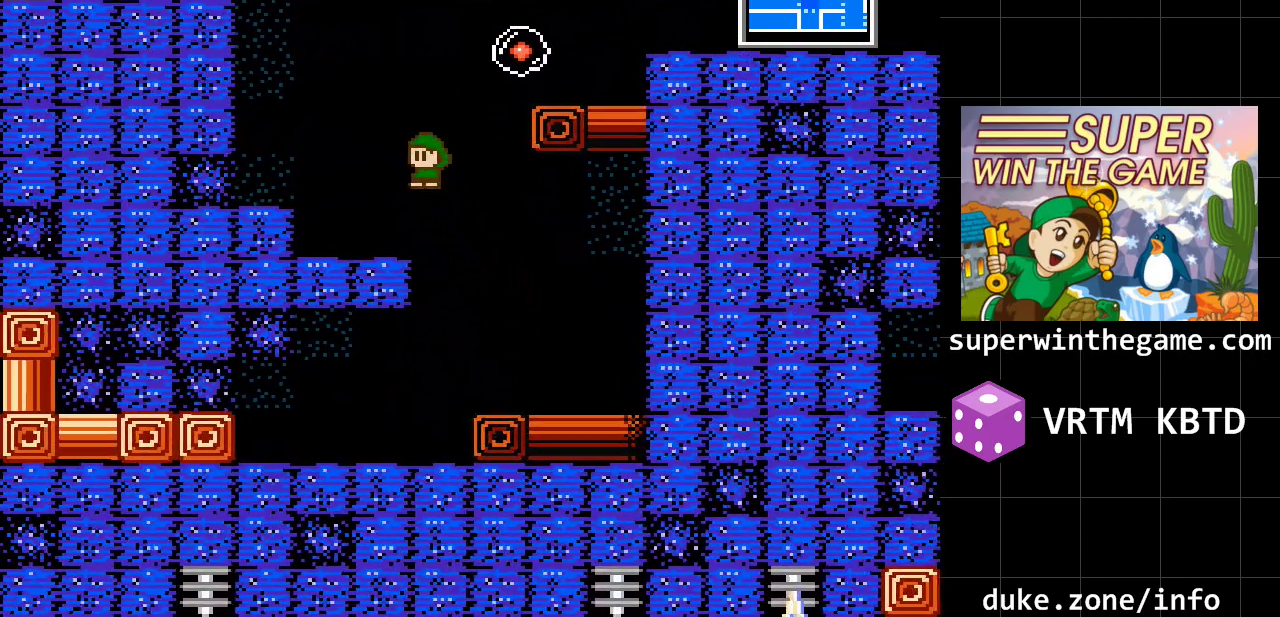
{"buttons": [], "events": [[183, "DPAD_LEFT", "up"]]}
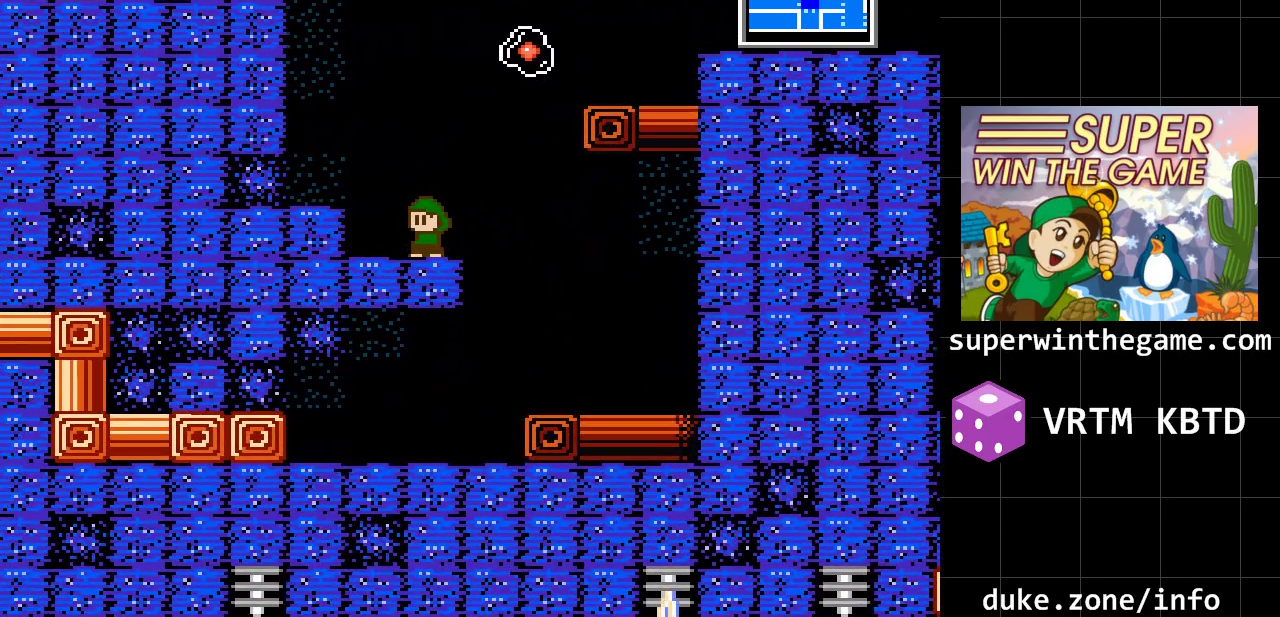
{"buttons": ["A", "DPAD_RIGHT"], "events": [[33, "DPAD_RIGHT", "down"], [200, "A", "down"]]}
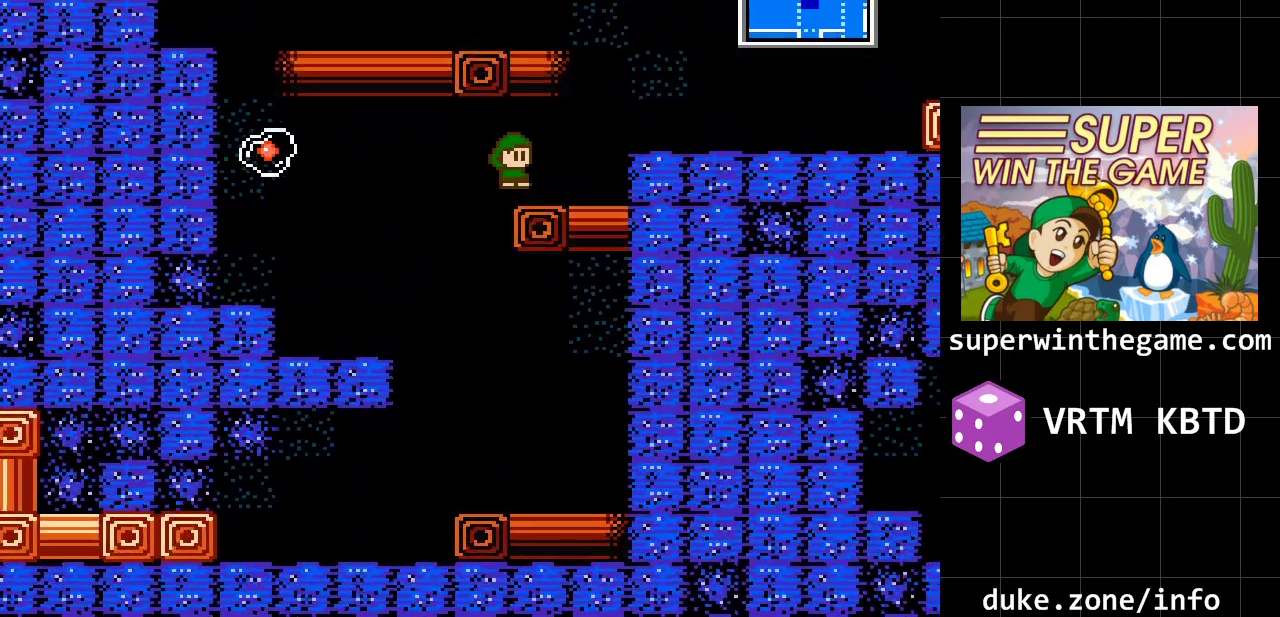
{"buttons": [], "events": [[83, "A", "up"], [233, "DPAD_RIGHT", "up"], [267, "A", "down"], [467, "A", "up"]]}
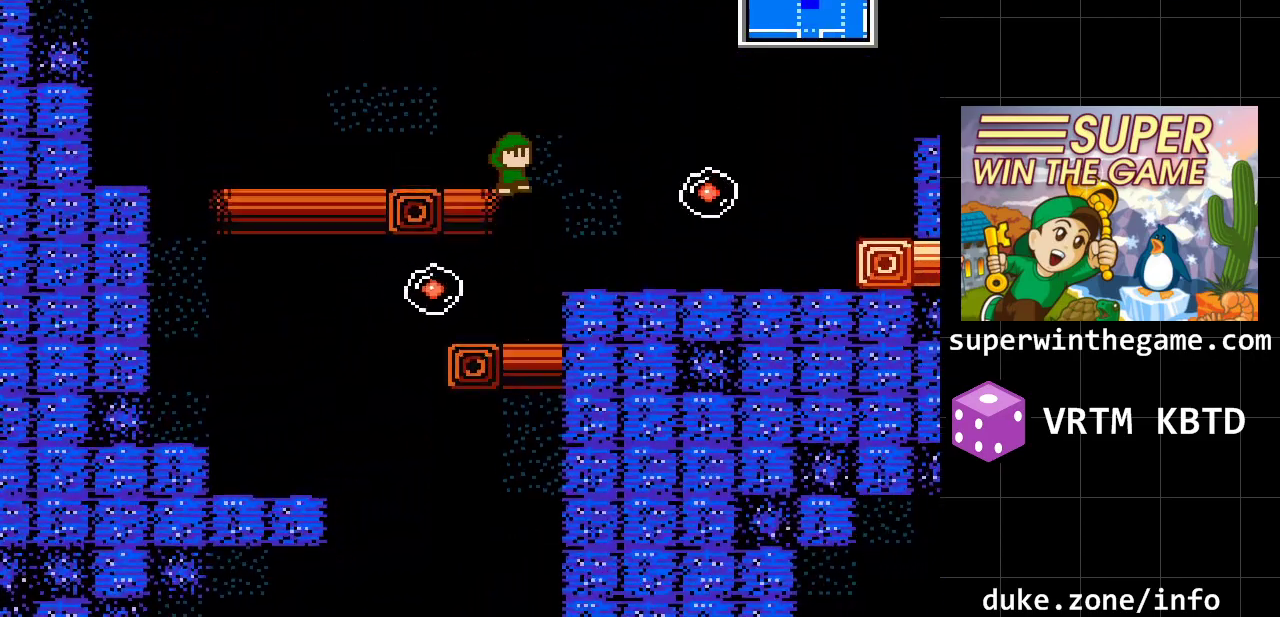
{"buttons": [], "events": [[33, "A", "down"], [150, "A", "up"], [317, "DPAD_LEFT", "down"], [417, "DPAD_LEFT", "up"]]}
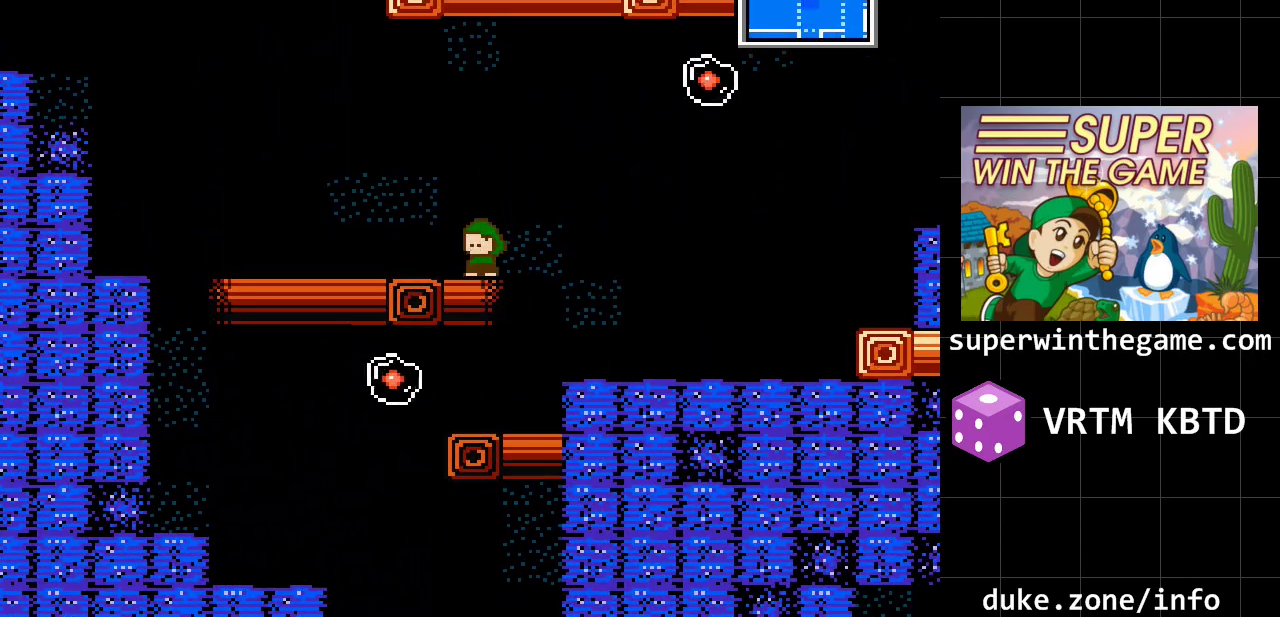
{"buttons": ["DPAD_RIGHT"], "events": [[133, "DPAD_RIGHT", "down"], [233, "A", "down"], [483, "A", "up"]]}
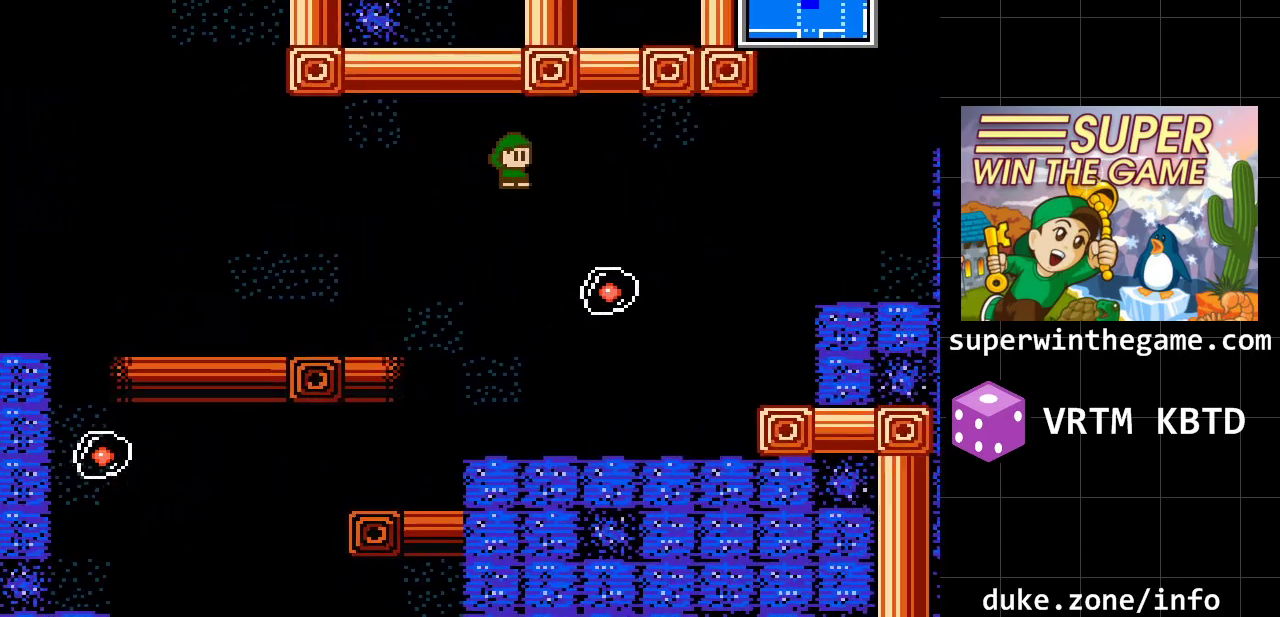
{"buttons": ["A", "DPAD_RIGHT"], "events": [[250, "A", "down"]]}
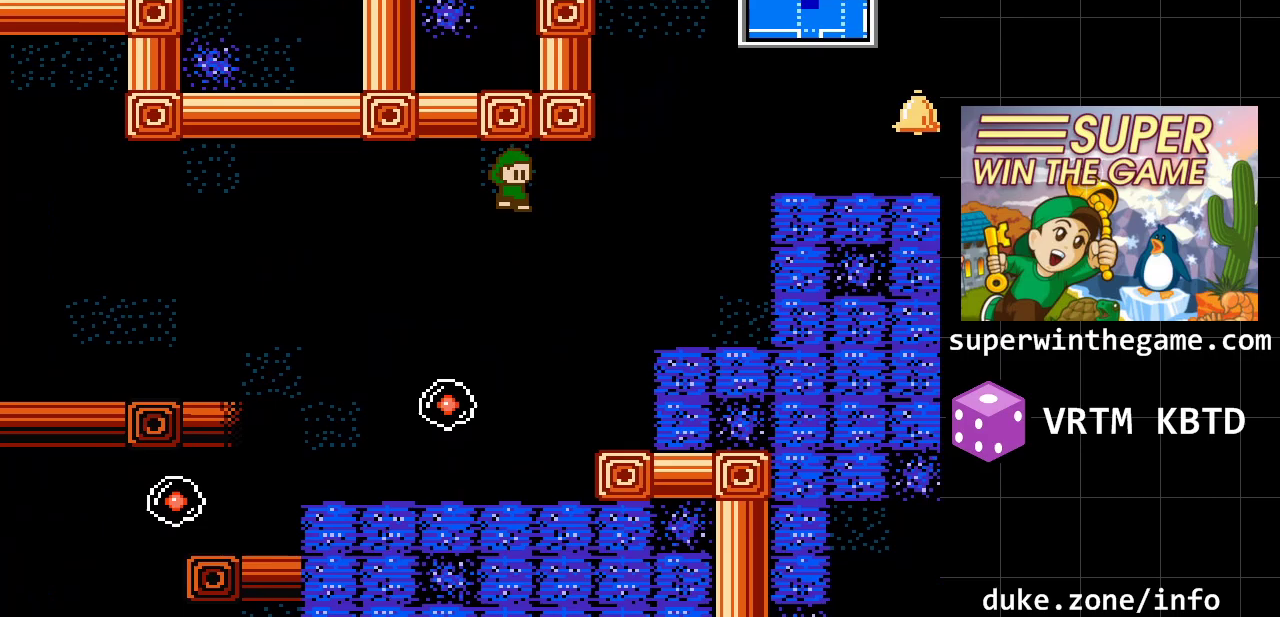
{"buttons": ["A", "DPAD_RIGHT"], "events": [[283, "A", "up"], [417, "A", "down"]]}
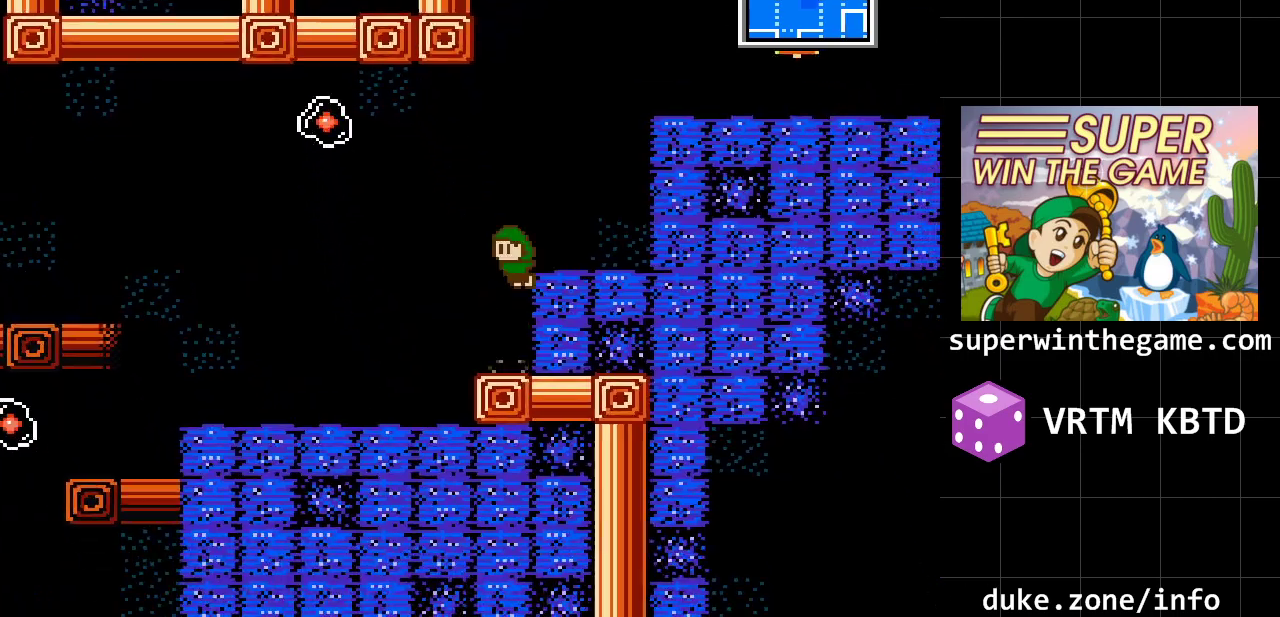
{"buttons": ["A"], "events": [[67, "A", "up"], [400, "A", "down"], [433, "DPAD_RIGHT", "up"]]}
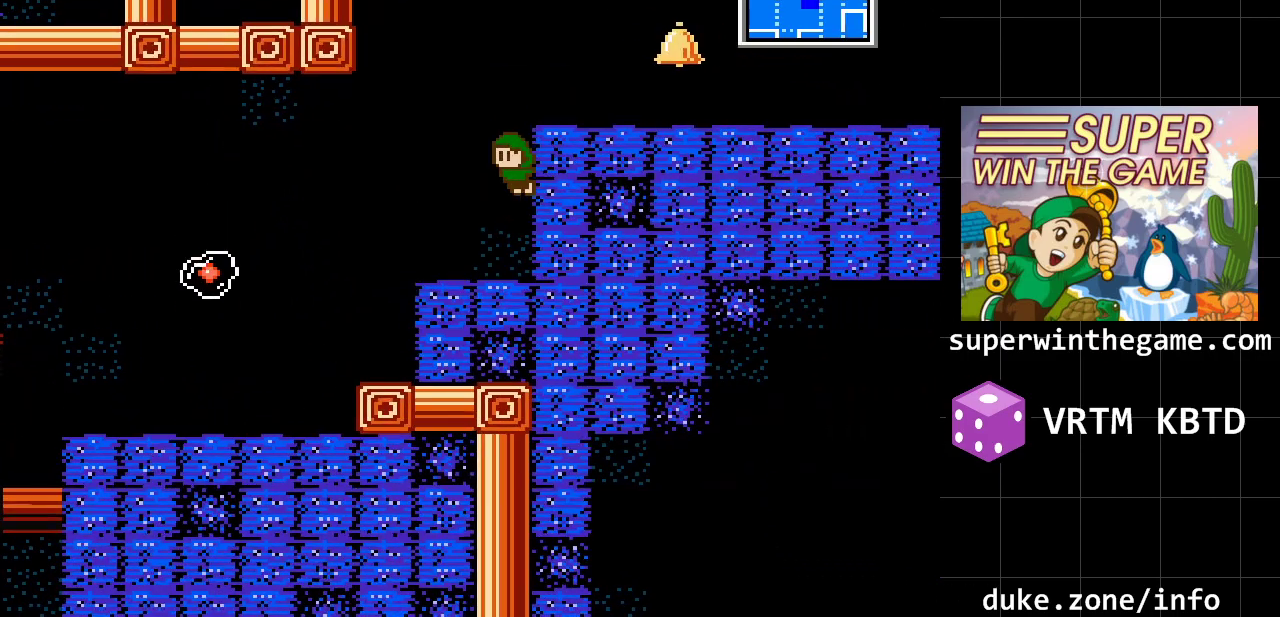
{"buttons": ["A", "DPAD_RIGHT"], "events": [[150, "DPAD_RIGHT", "down"], [250, "A", "up"], [350, "A", "down"]]}
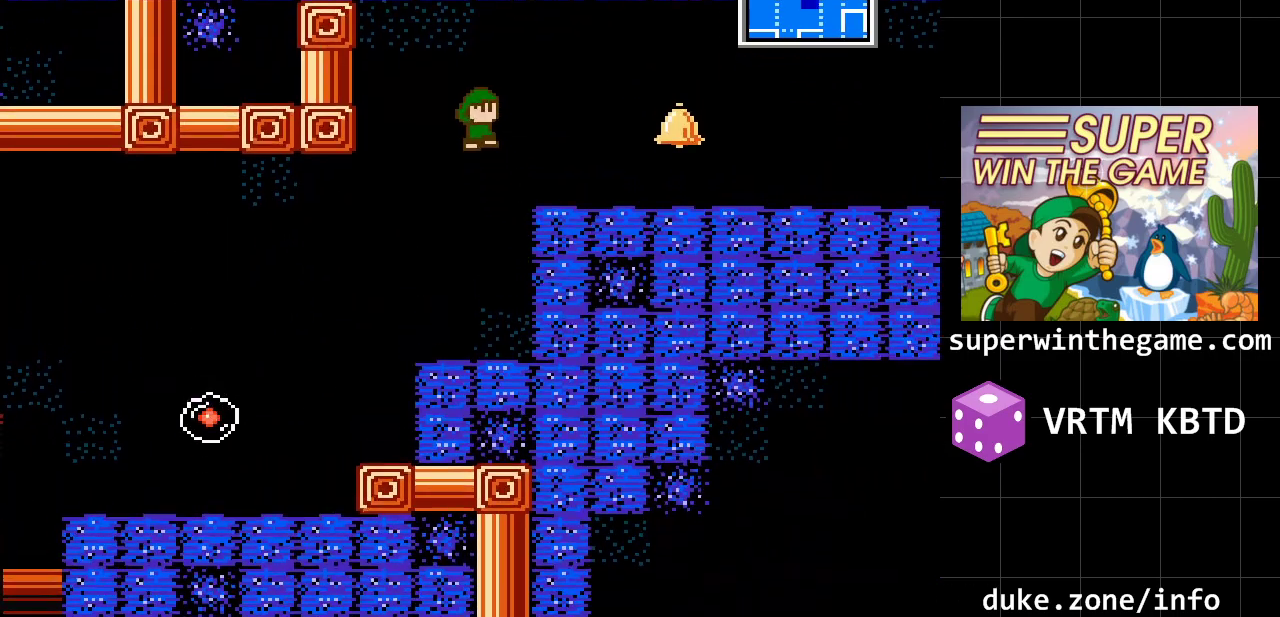
{"buttons": ["DPAD_RIGHT"], "events": [[33, "A", "up"]]}
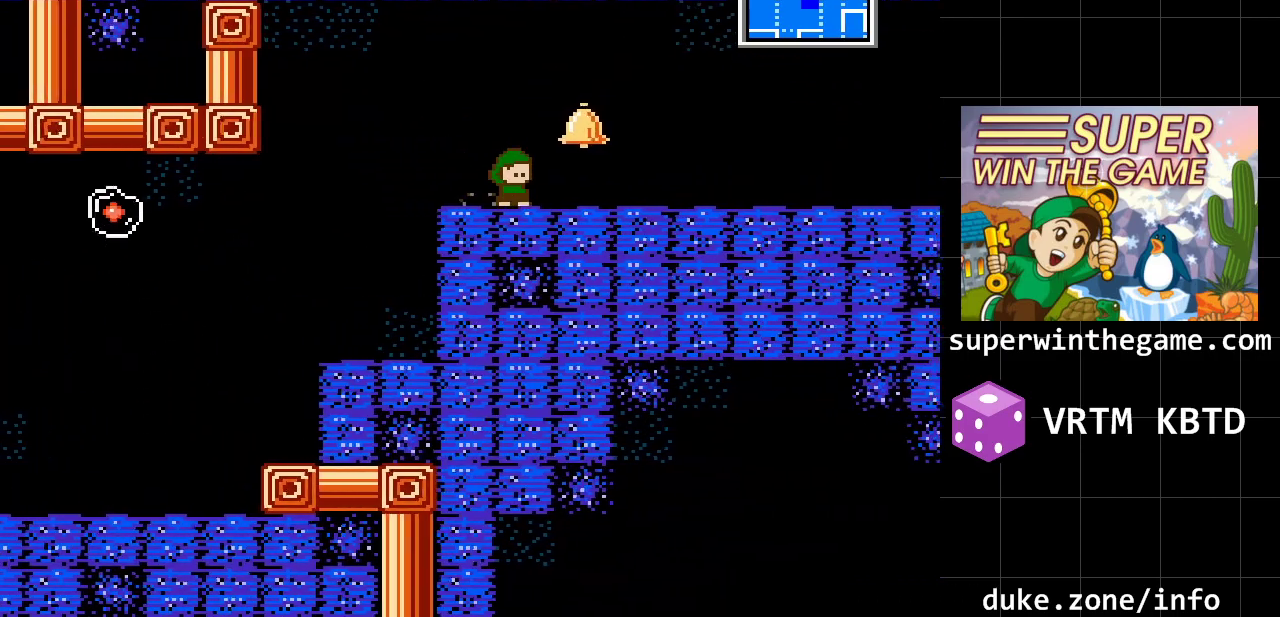
{"buttons": ["DPAD_RIGHT"], "events": [[117, "A", "down"], [233, "A", "up"]]}
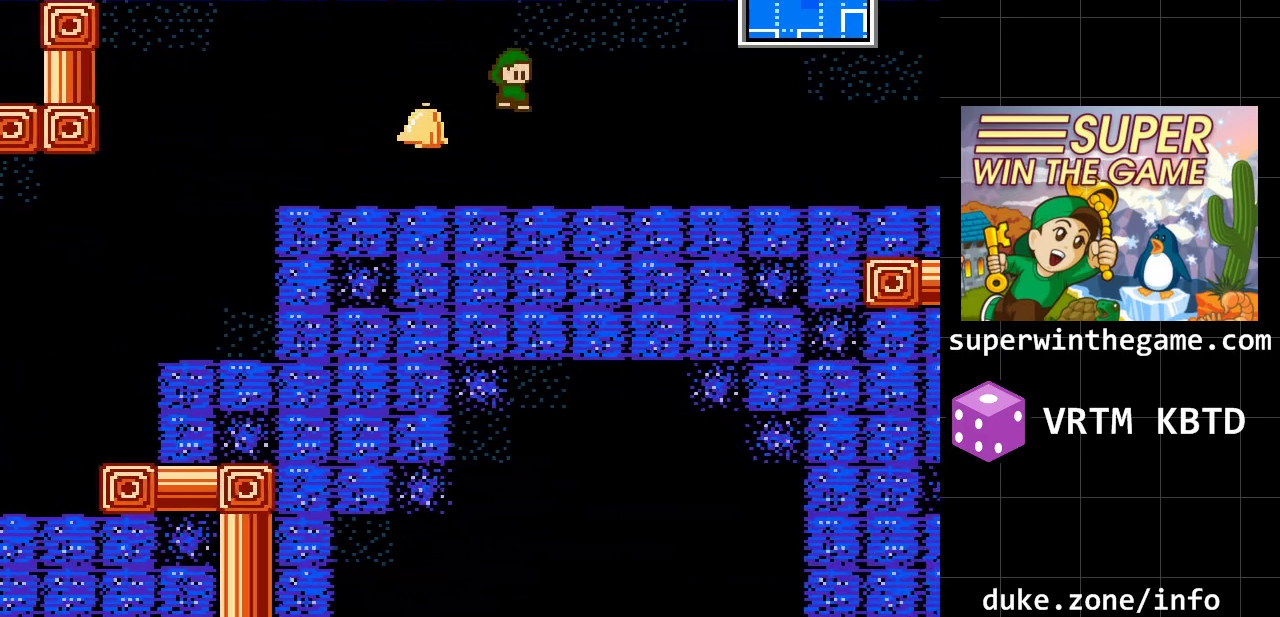
{"buttons": ["DPAD_RIGHT"], "events": []}
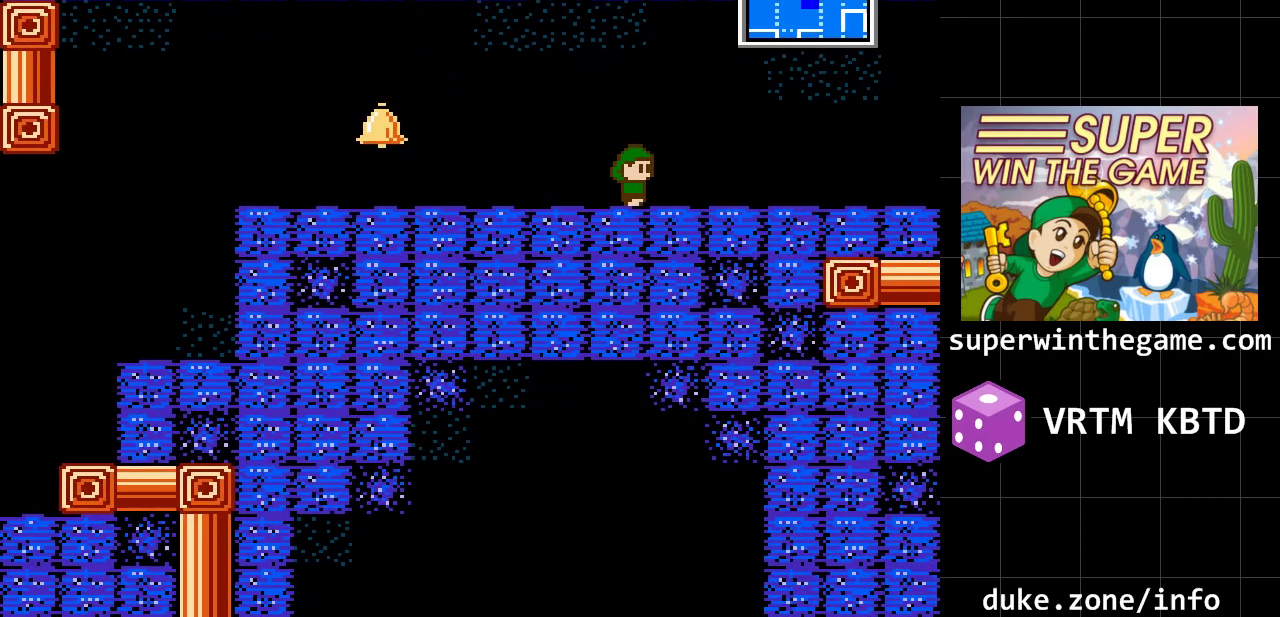
{"buttons": ["DPAD_RIGHT"], "events": []}
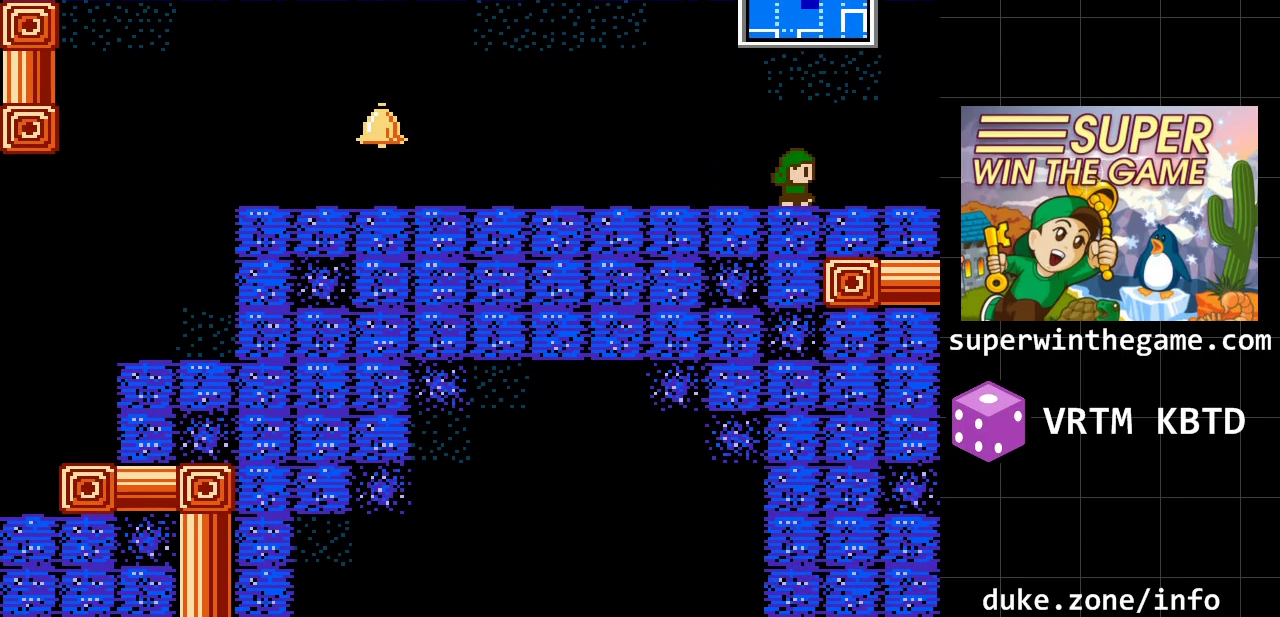
{"buttons": ["DPAD_RIGHT"], "events": []}
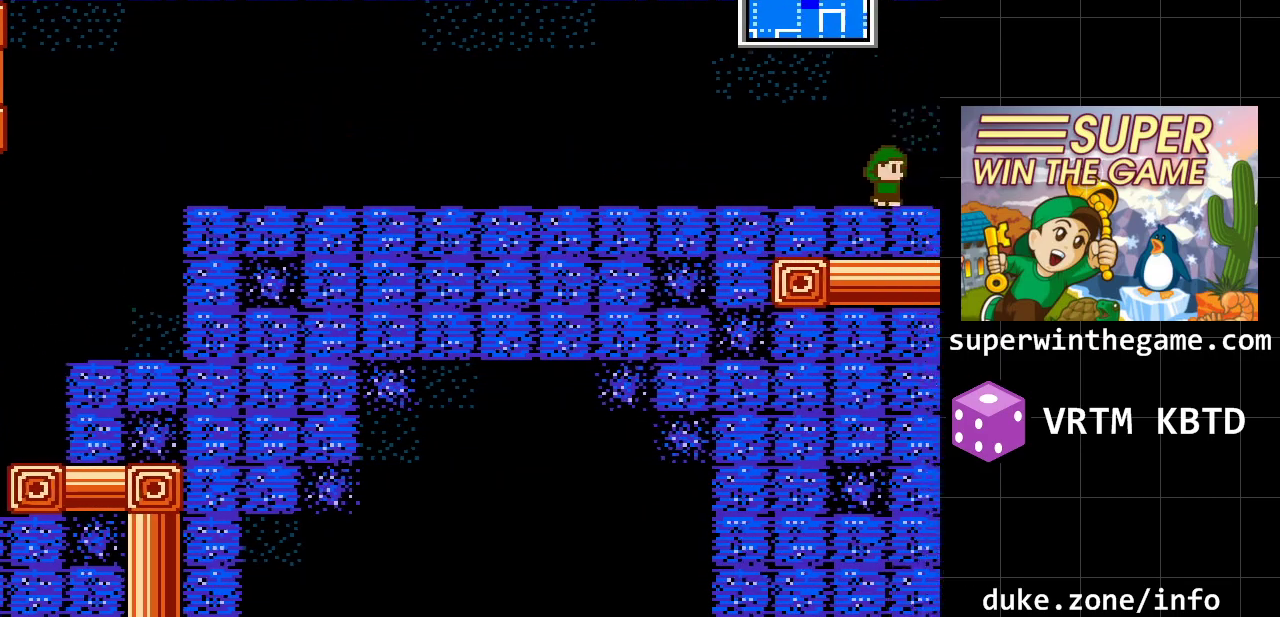
{"buttons": [], "events": [[417, "DPAD_RIGHT", "up"]]}
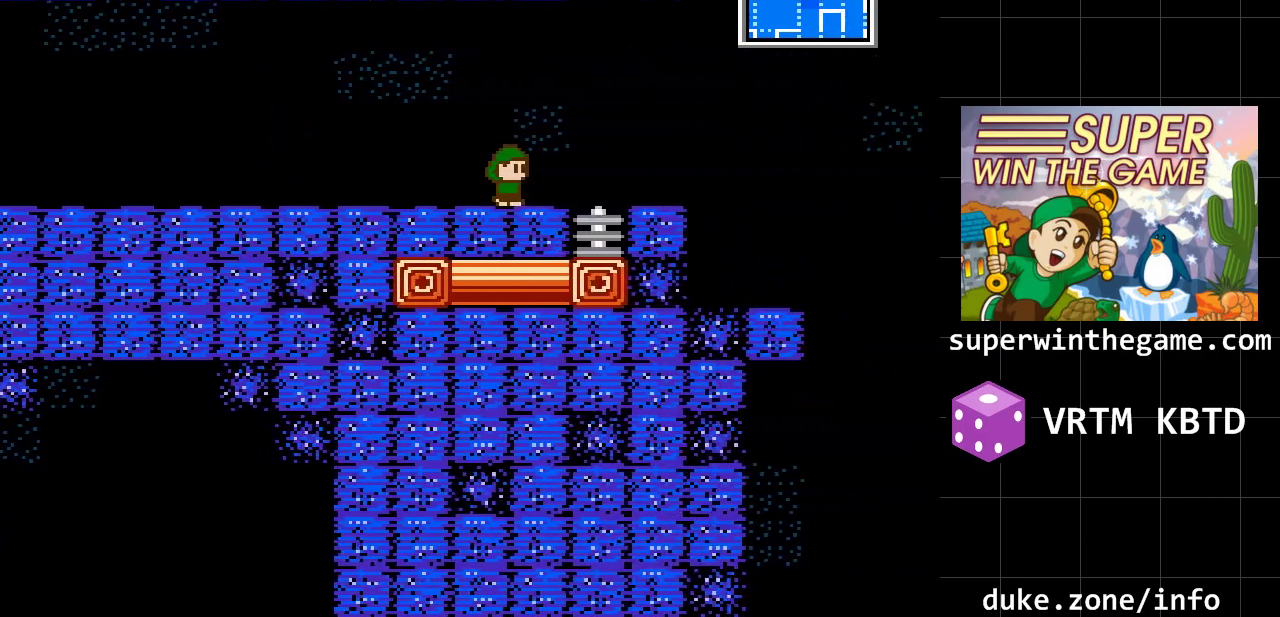
{"buttons": ["DPAD_RIGHT"], "events": [[483, "DPAD_RIGHT", "down"]]}
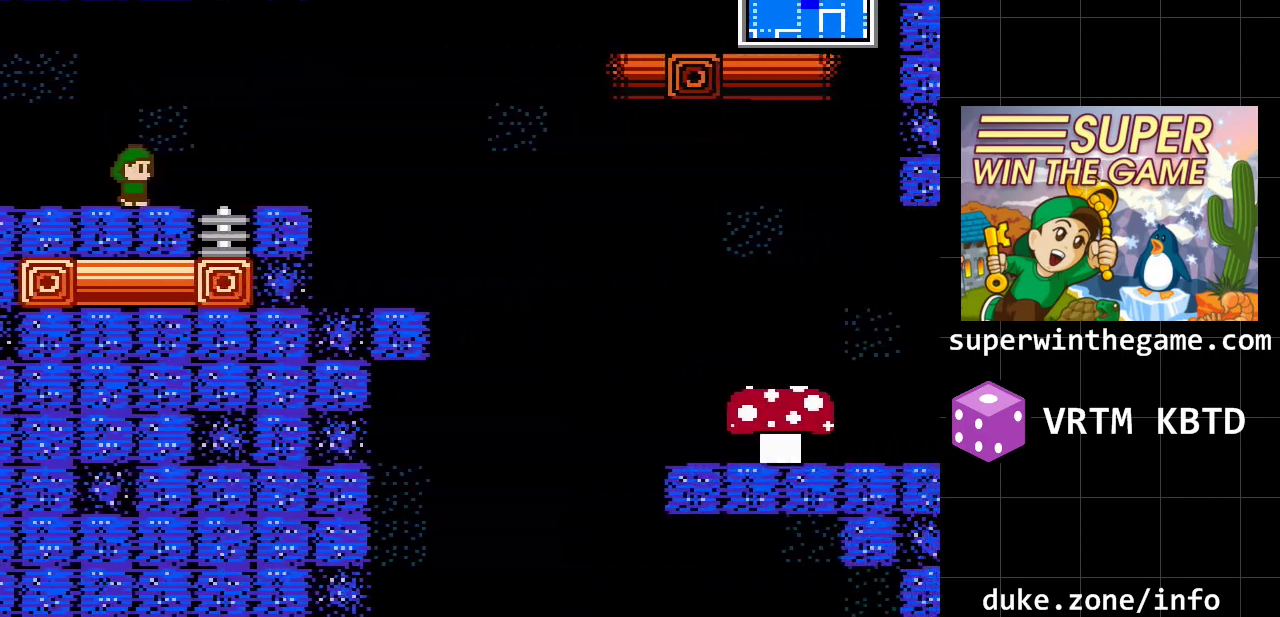
{"buttons": ["DPAD_RIGHT"], "events": []}
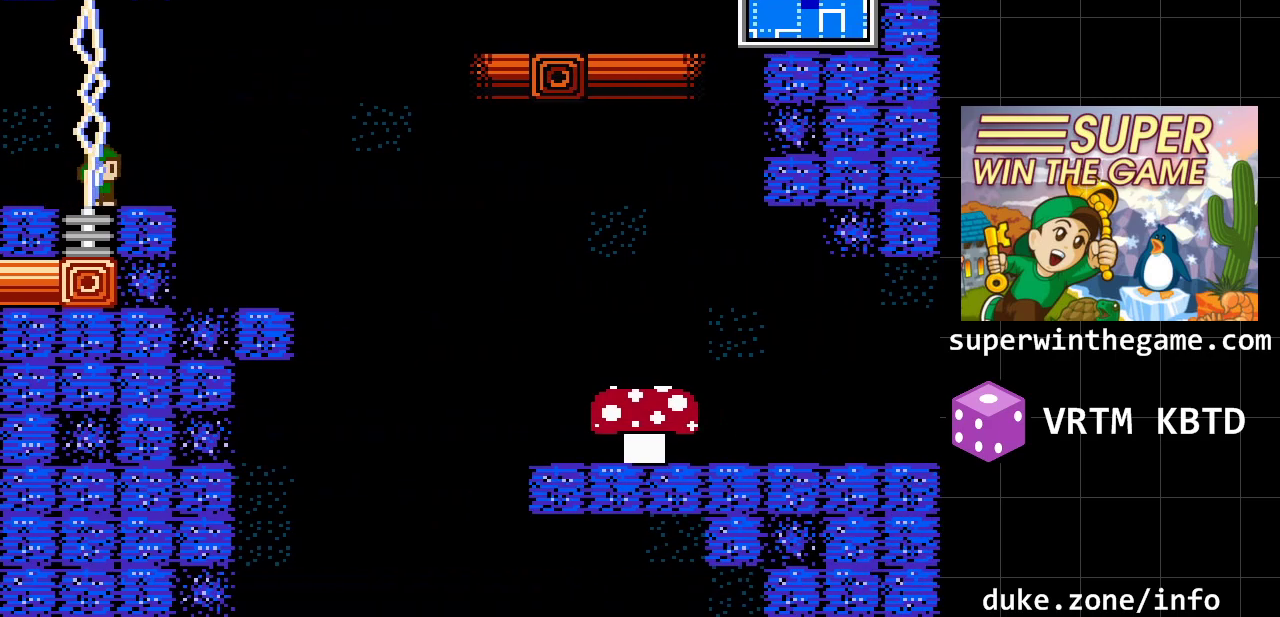
{"buttons": ["A", "DPAD_RIGHT"], "events": [[250, "A", "down"]]}
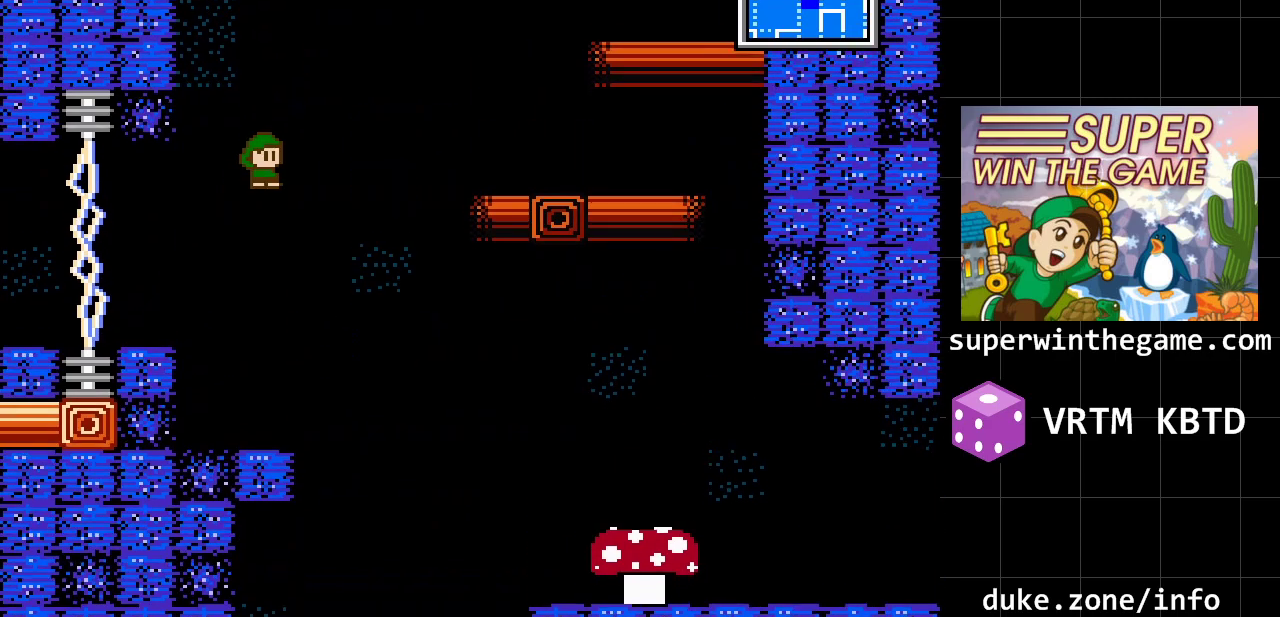
{"buttons": ["DPAD_RIGHT"], "events": [[83, "A", "up"], [233, "A", "down"], [500, "A", "up"]]}
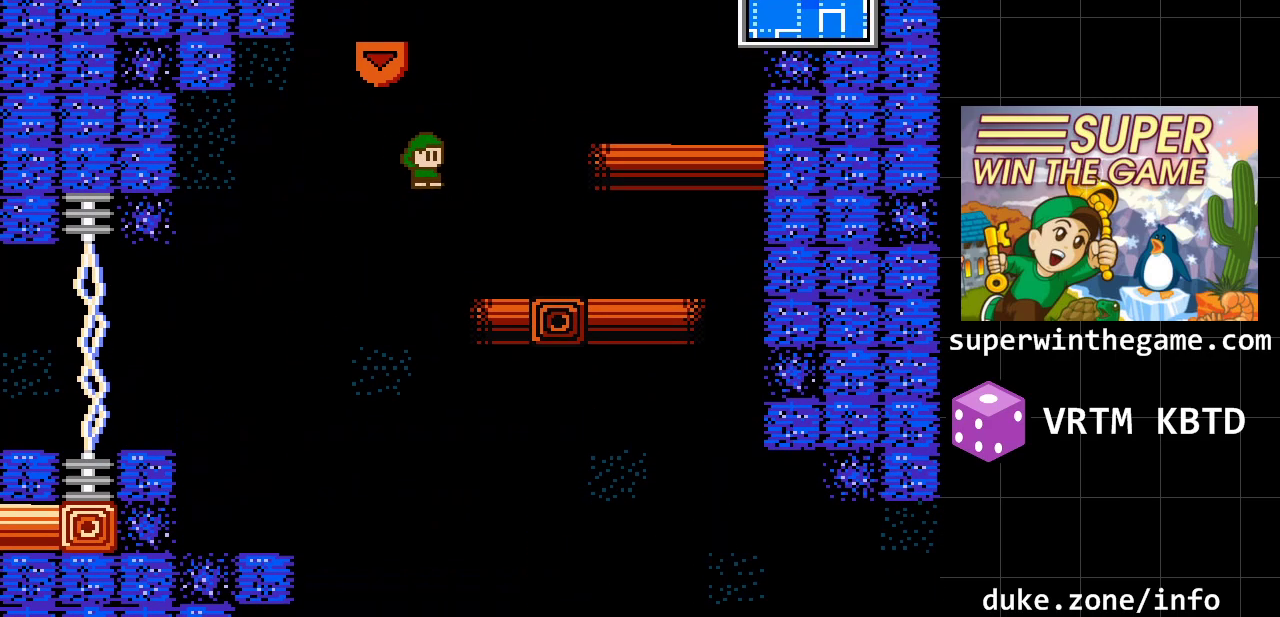
{"buttons": ["Z"], "events": [[417, "DPAD_RIGHT", "up"], [450, "Z", "down"]]}
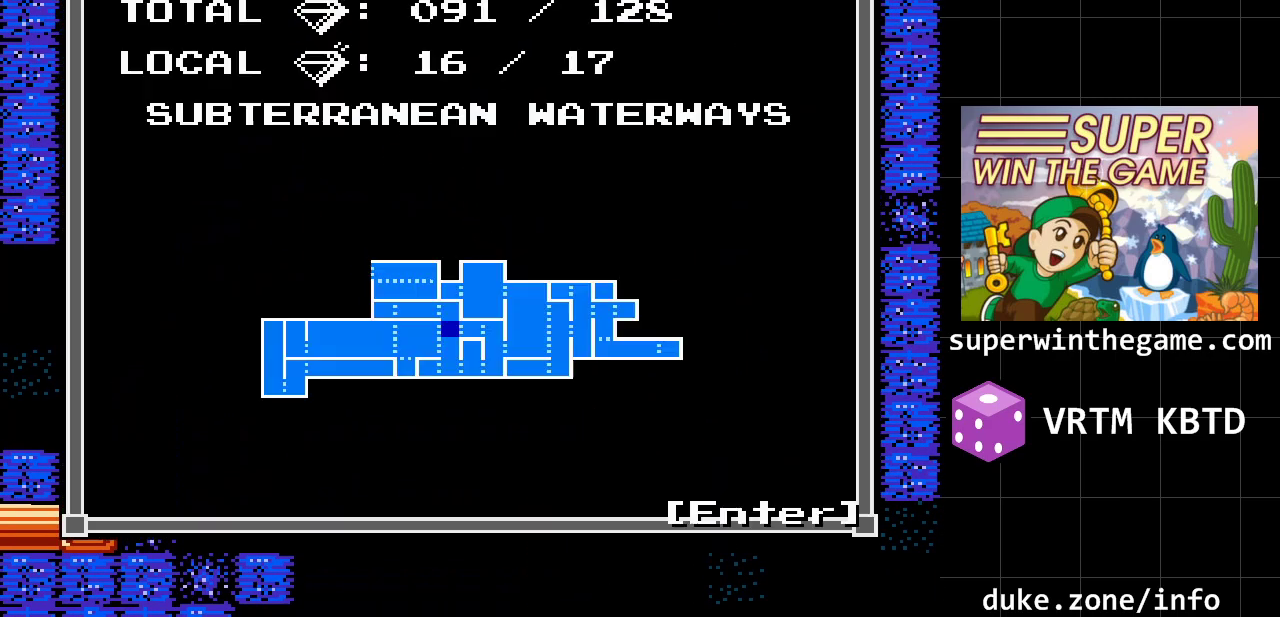
{"buttons": [], "events": [[133, "Z", "up"]]}